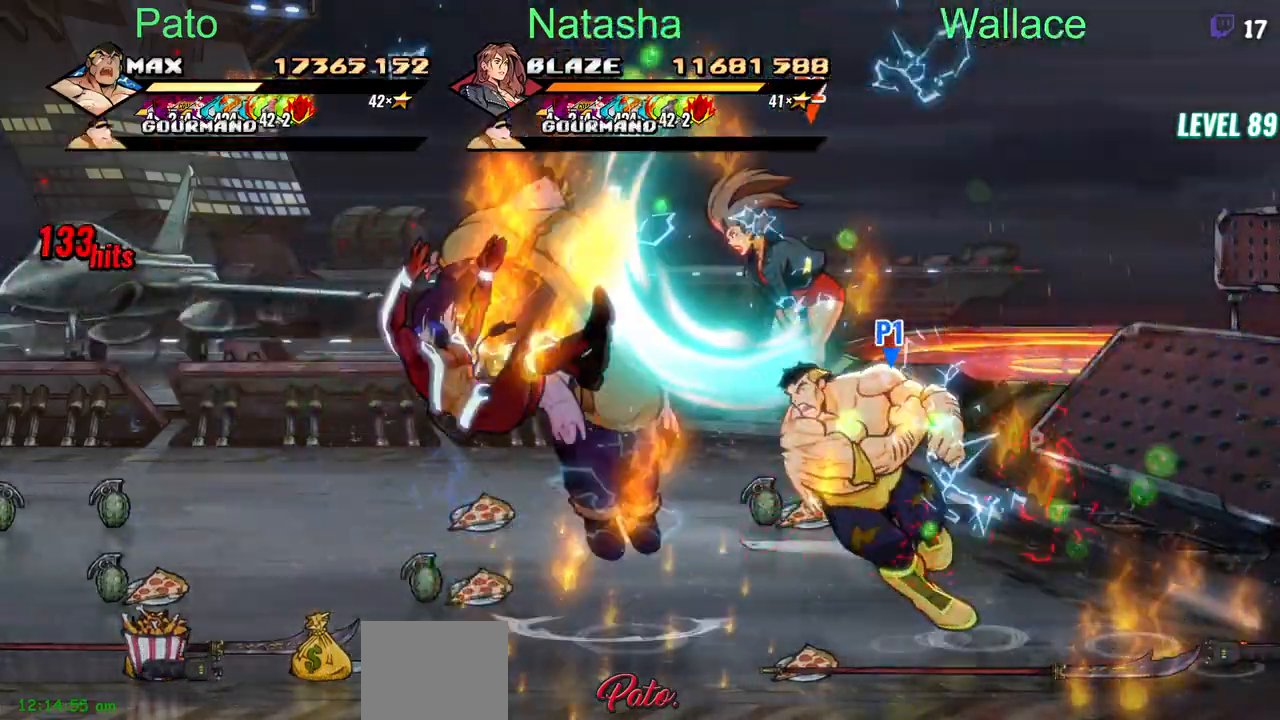
Gameplay with a controller (PlayStation layout); each line is a JSON object with the inputs held at the frame after it. "events" lists button and stick changes between this image and that frame as [ms after this image, input, new state], when the widget could be followed in between. Not read: L1 L3 R3 left_stick right_stick.
{"buttons": ["DPAD_RIGHT"], "events": []}
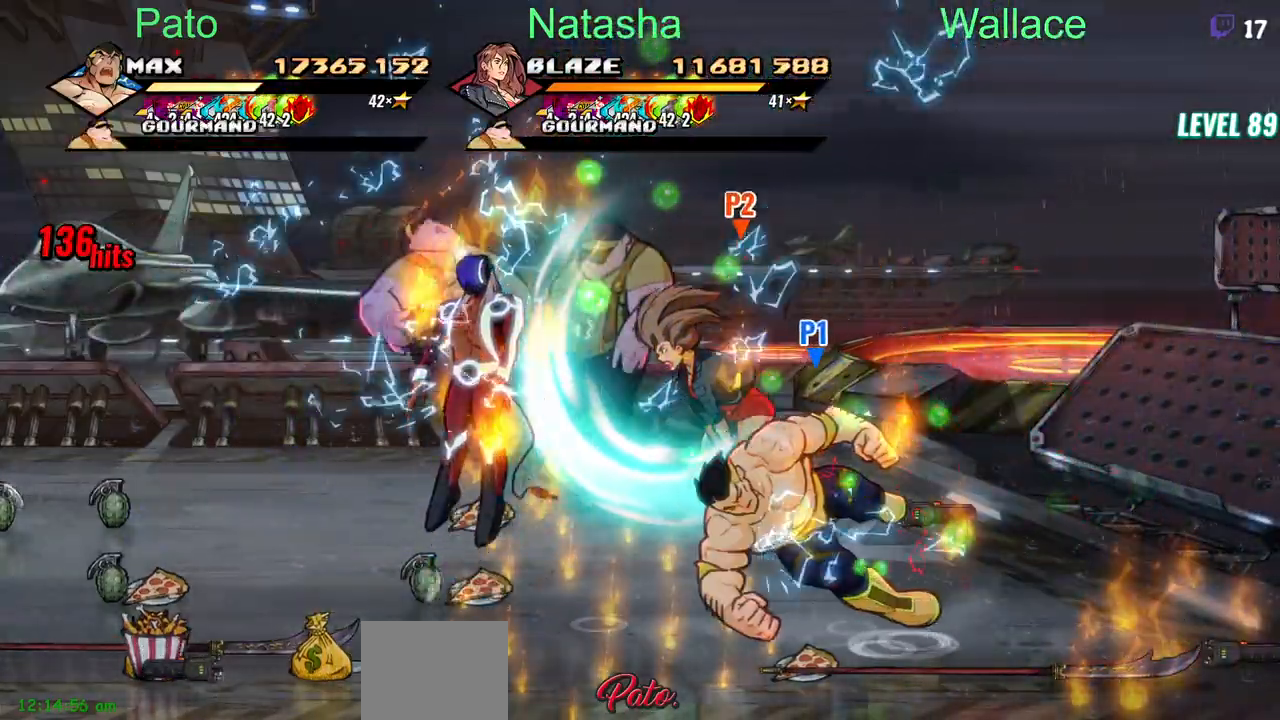
{"buttons": ["DPAD_RIGHT"], "events": []}
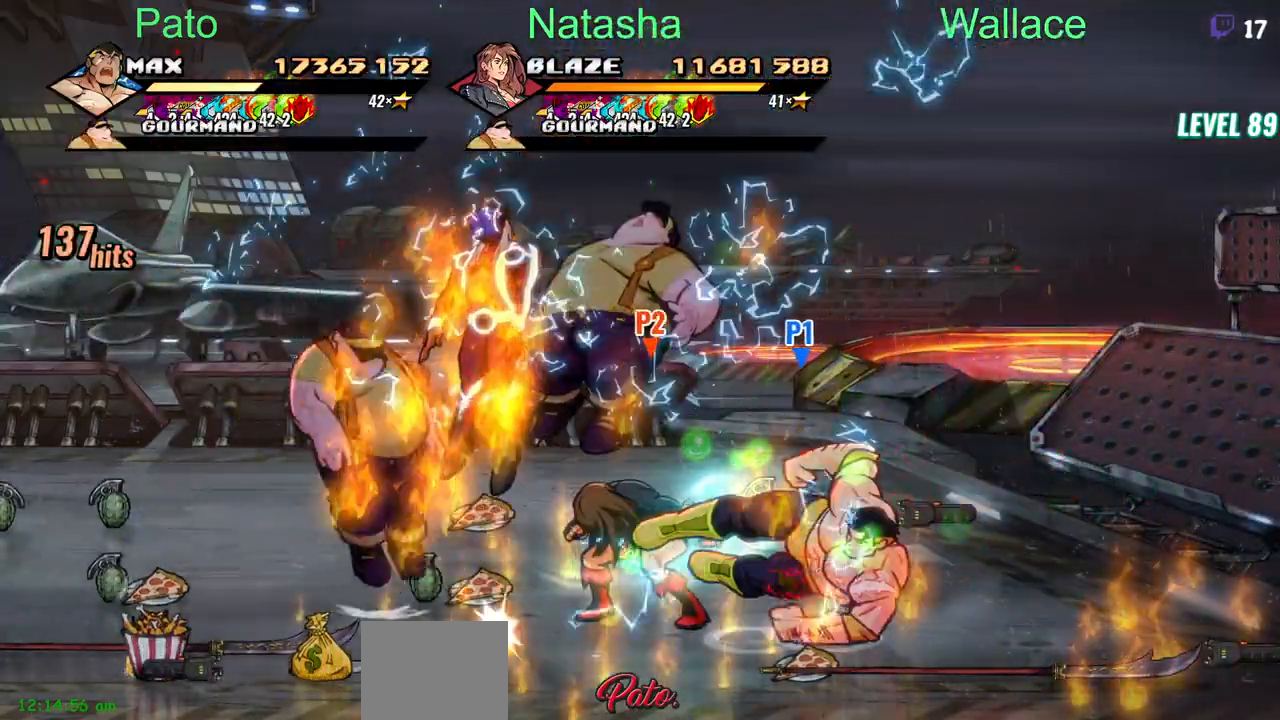
{"buttons": [], "events": [[250, "DPAD_LEFT", "down"], [333, "DPAD_LEFT", "up"], [500, "DPAD_RIGHT", "up"]]}
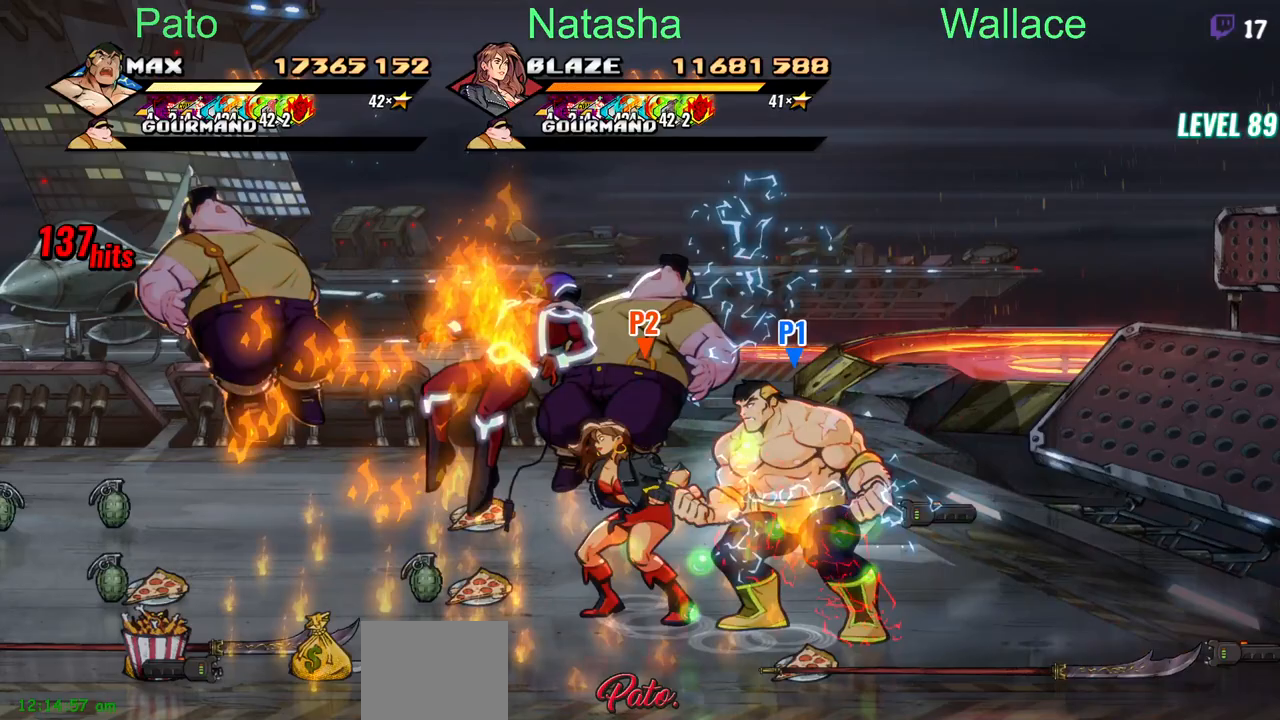
{"buttons": ["DPAD_DOWN"], "events": [[367, "DPAD_DOWN", "down"]]}
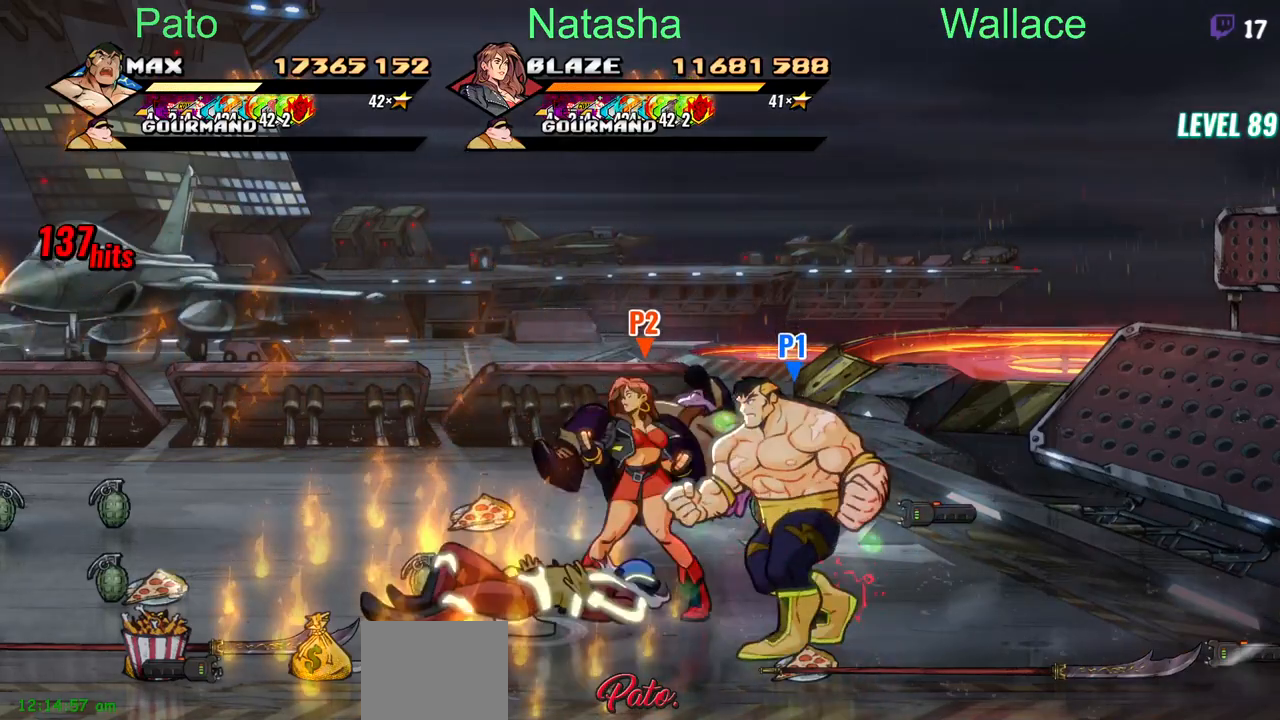
{"buttons": [], "events": [[50, "CIRCLE", "down"], [67, "DPAD_DOWN", "up"], [150, "CIRCLE", "up"]]}
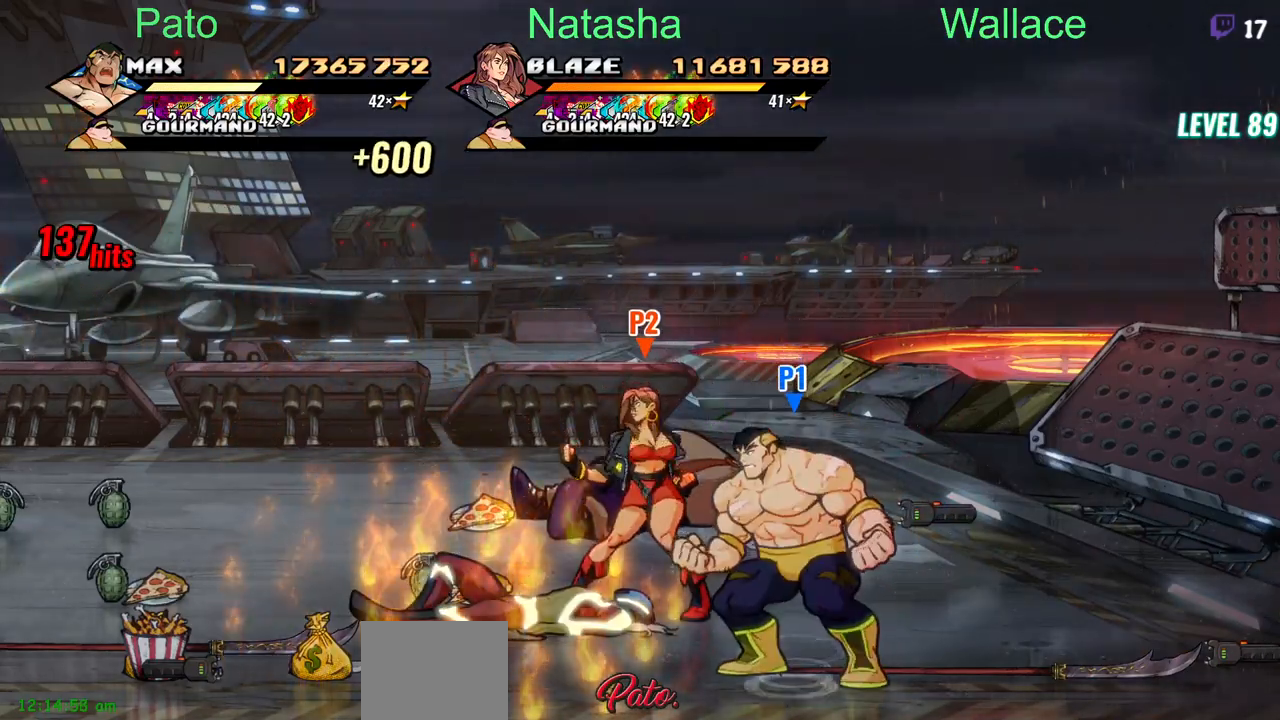
{"buttons": ["DPAD_LEFT"], "events": [[17, "DPAD_LEFT", "down"], [183, "CROSS", "down"], [283, "CROSS", "up"], [317, "TRIANGLE", "down"], [367, "TRIANGLE", "up"]]}
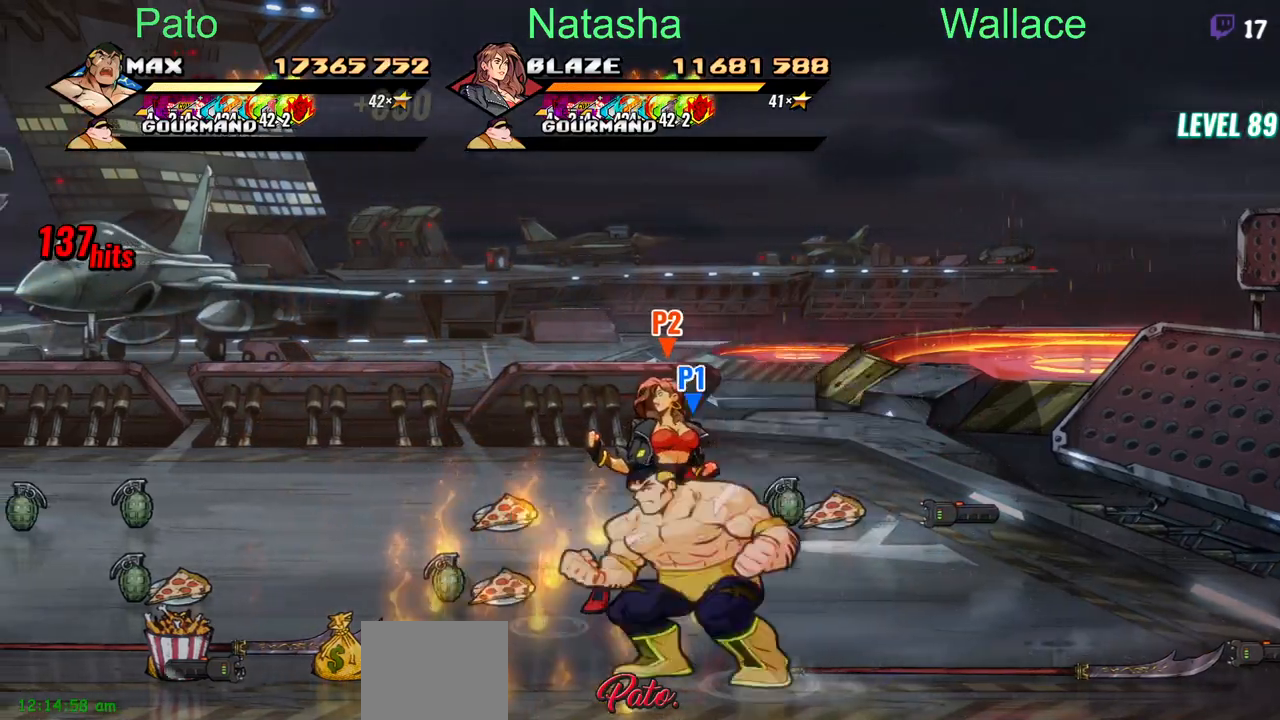
{"buttons": ["DPAD_UP", "DPAD_LEFT"], "events": [[33, "DPAD_UP", "down"]]}
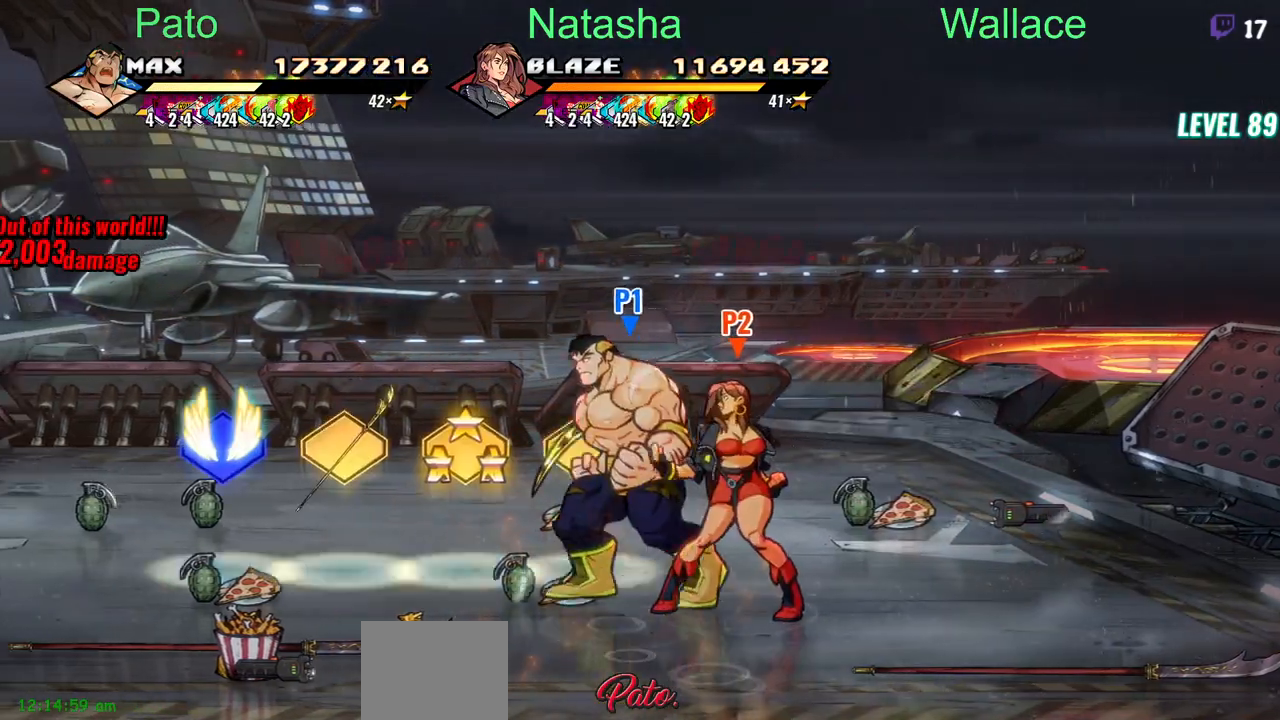
{"buttons": ["DPAD_LEFT"], "events": [[67, "DPAD_UP", "up"], [367, "CROSS", "down"], [467, "CROSS", "up"]]}
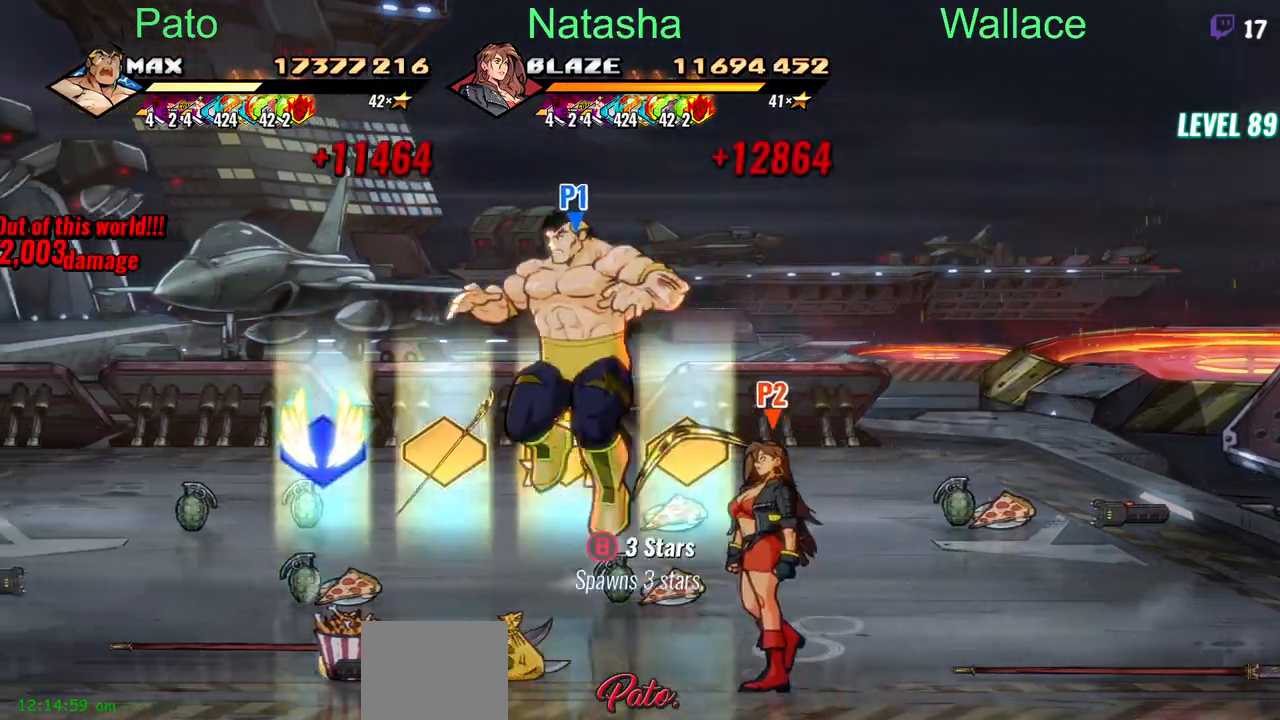
{"buttons": ["DPAD_LEFT"], "events": []}
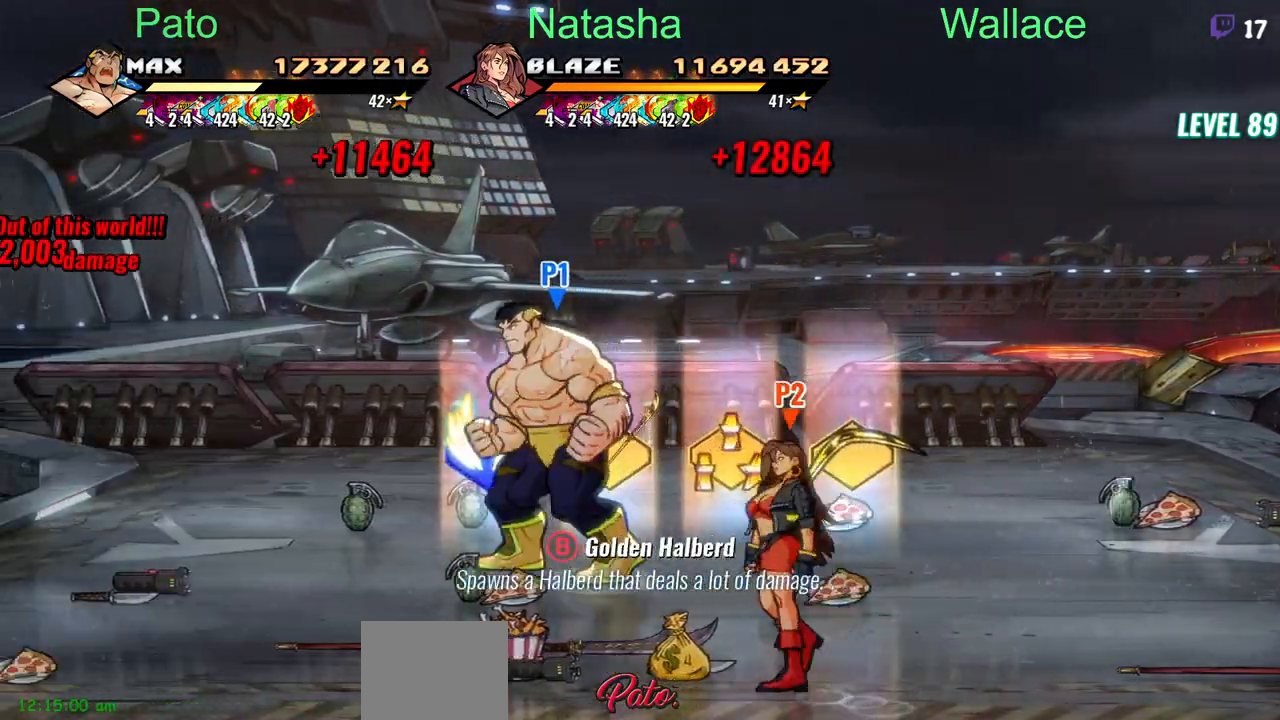
{"buttons": ["DPAD_LEFT"], "events": [[217, "CIRCLE", "down"], [317, "CIRCLE", "up"]]}
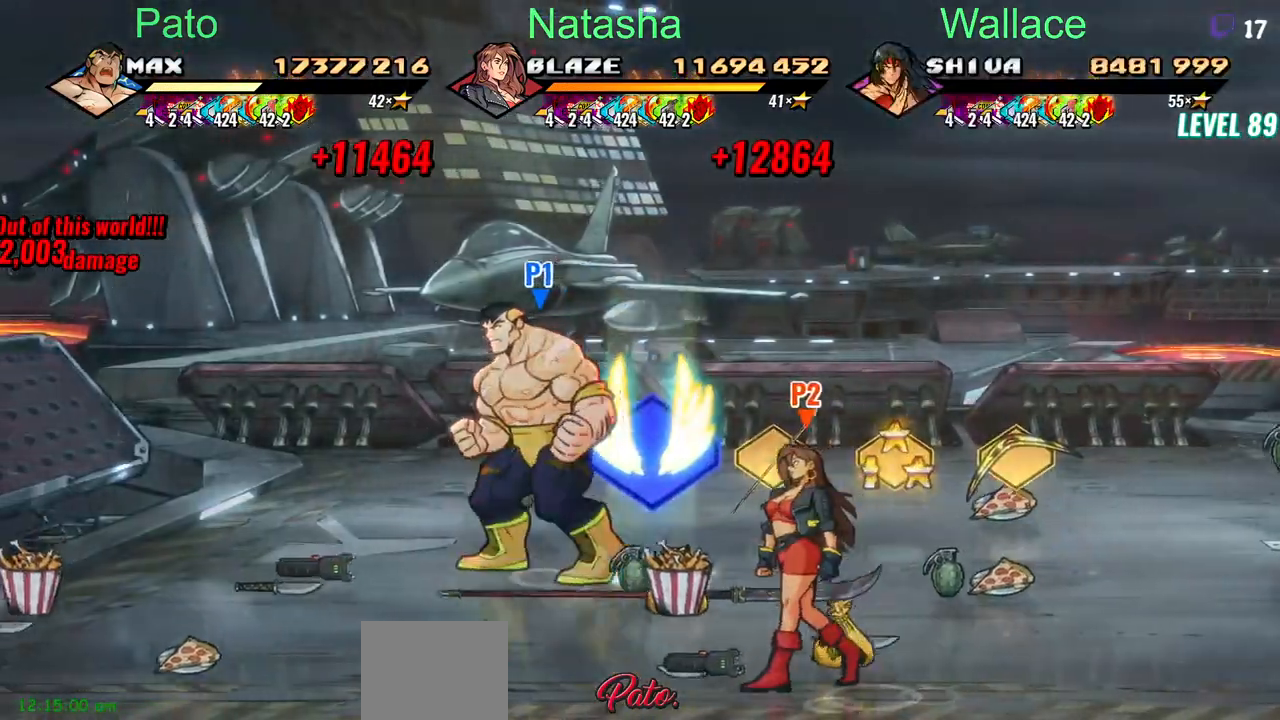
{"buttons": ["DPAD_DOWN", "DPAD_LEFT"], "events": [[150, "DPAD_DOWN", "down"]]}
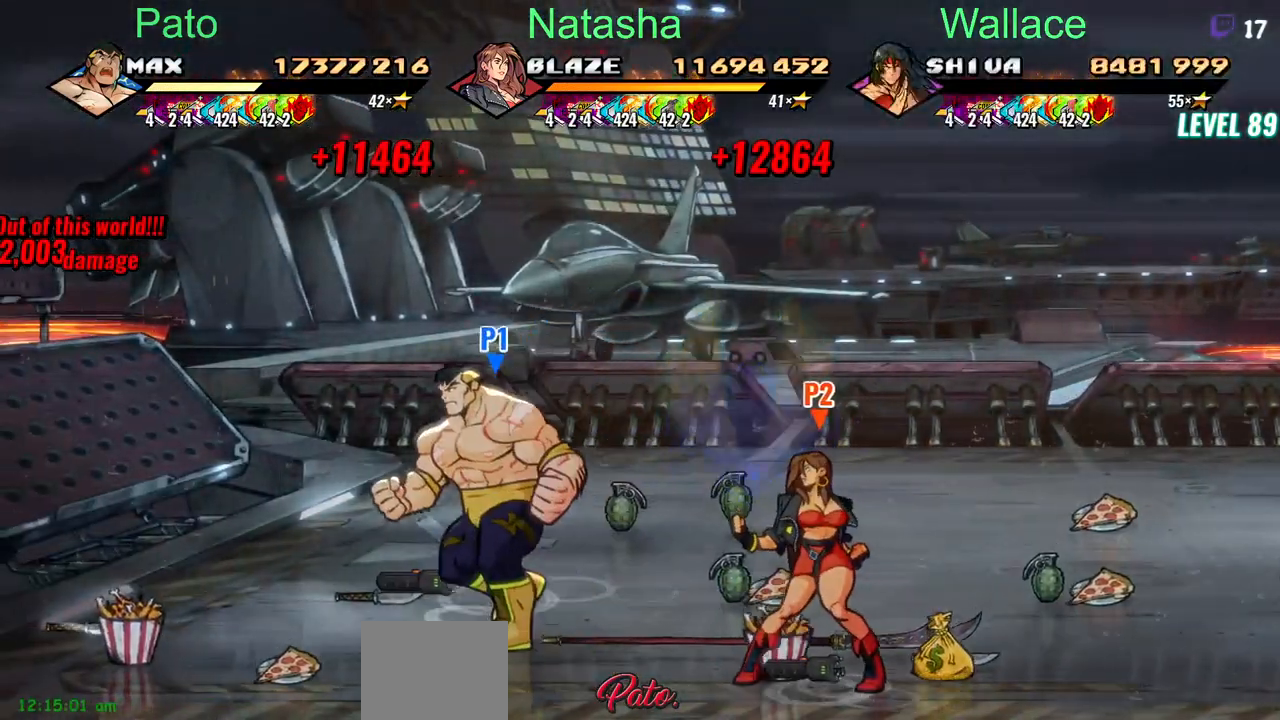
{"buttons": ["DPAD_LEFT"], "events": [[67, "DPAD_DOWN", "up"]]}
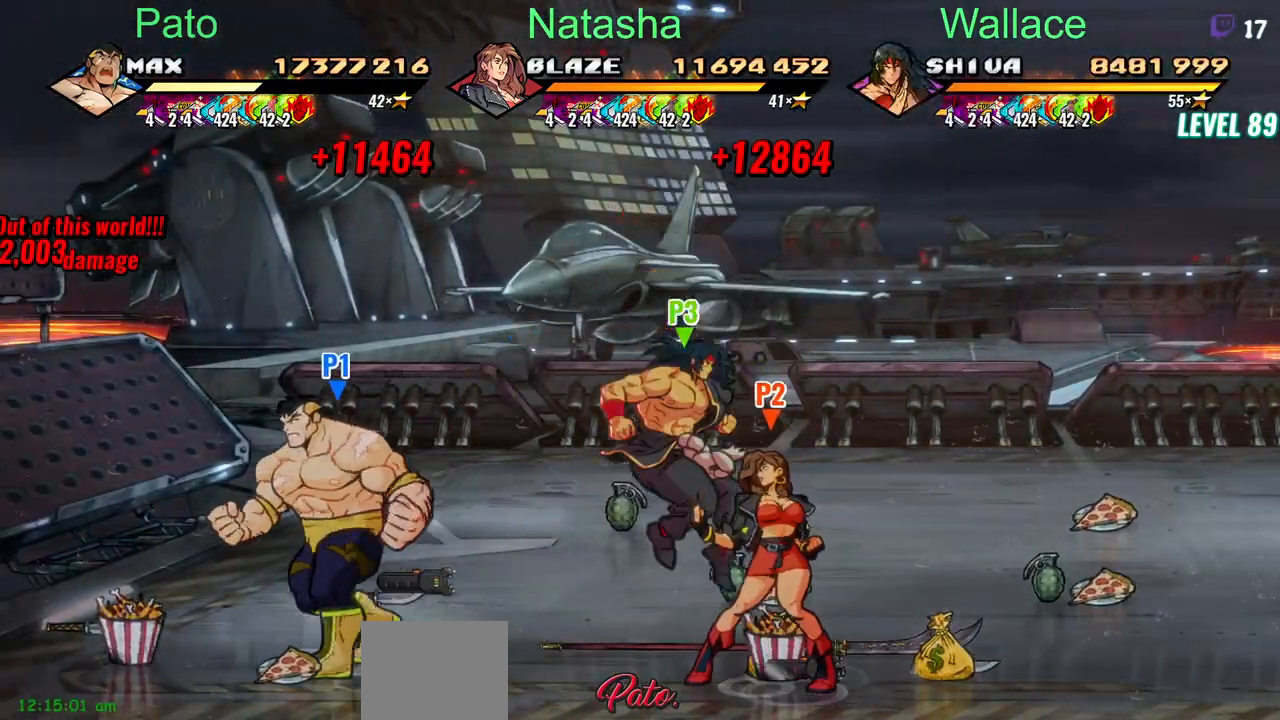
{"buttons": ["DPAD_LEFT"], "events": [[83, "CIRCLE", "down"], [183, "CIRCLE", "up"]]}
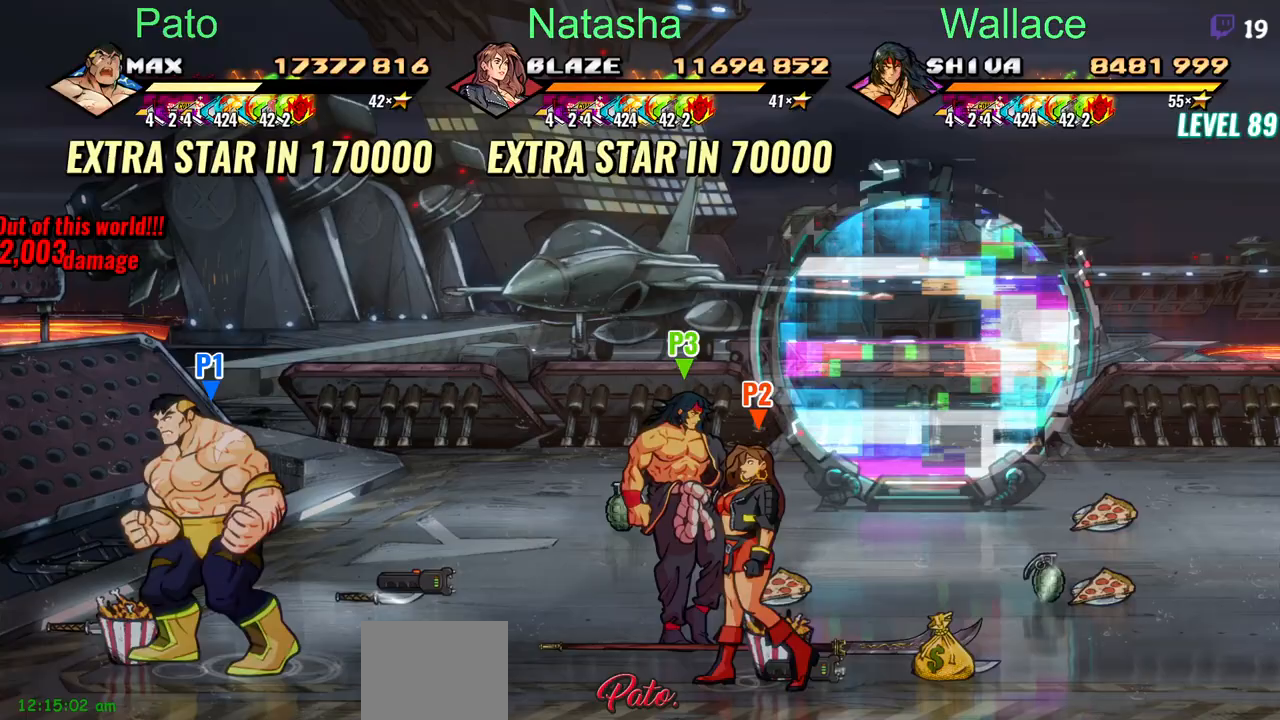
{"buttons": ["DPAD_RIGHT"], "events": [[67, "CIRCLE", "down"], [283, "DPAD_LEFT", "up"], [450, "CIRCLE", "up"], [467, "DPAD_RIGHT", "down"]]}
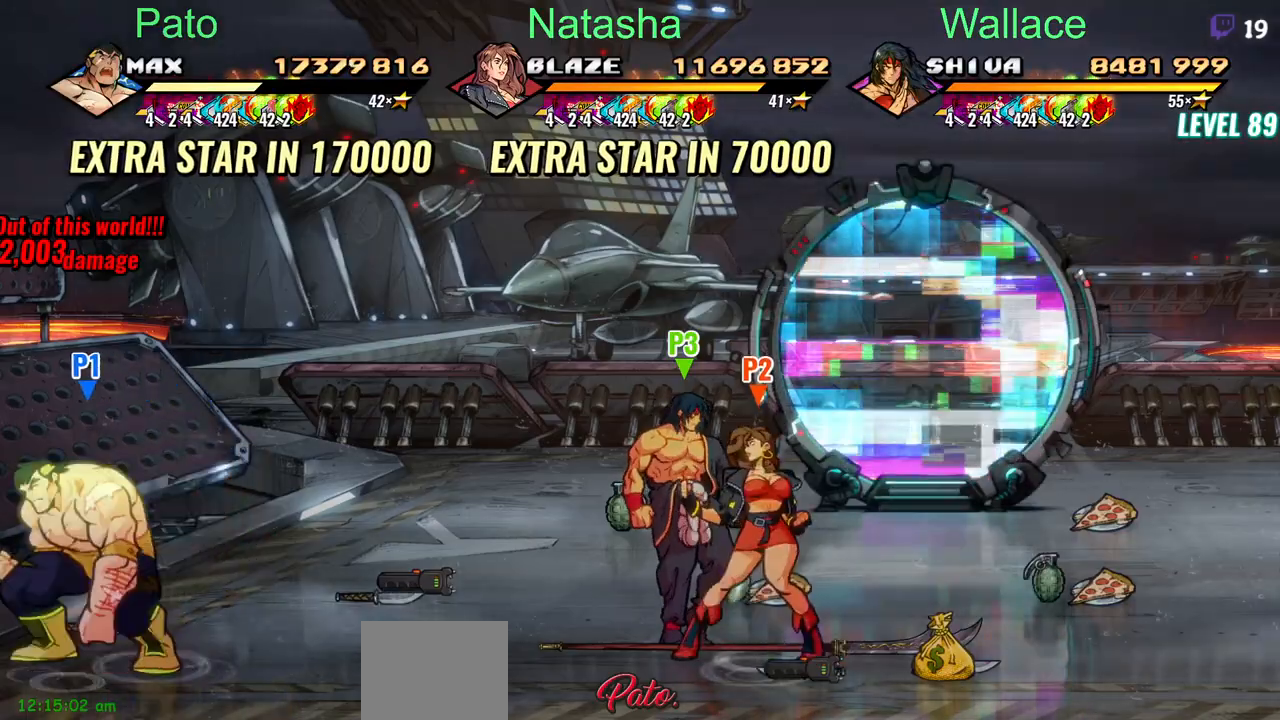
{"buttons": ["DPAD_RIGHT"], "events": [[267, "CROSS", "down"], [383, "CROSS", "up"], [417, "TRIANGLE", "down"], [483, "TRIANGLE", "up"]]}
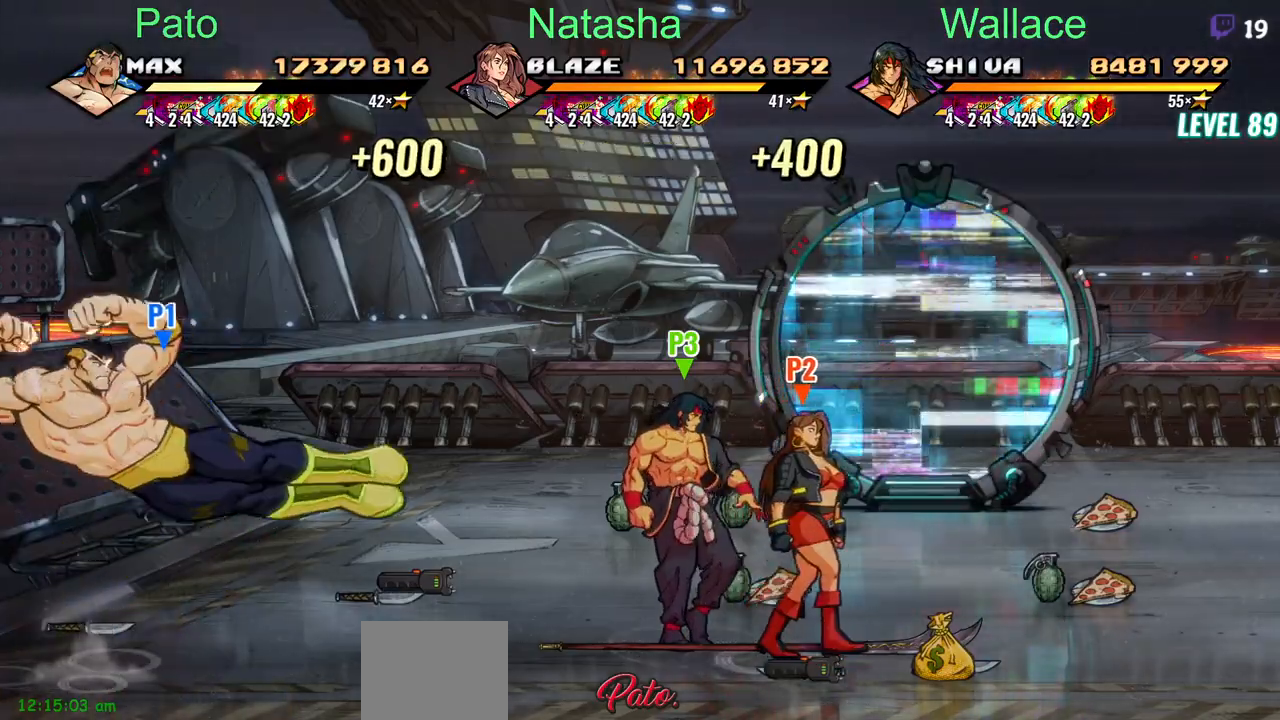
{"buttons": ["DPAD_RIGHT"], "events": [[133, "CROSS", "down"], [267, "CROSS", "up"], [317, "TRIANGLE", "down"], [367, "TRIANGLE", "up"]]}
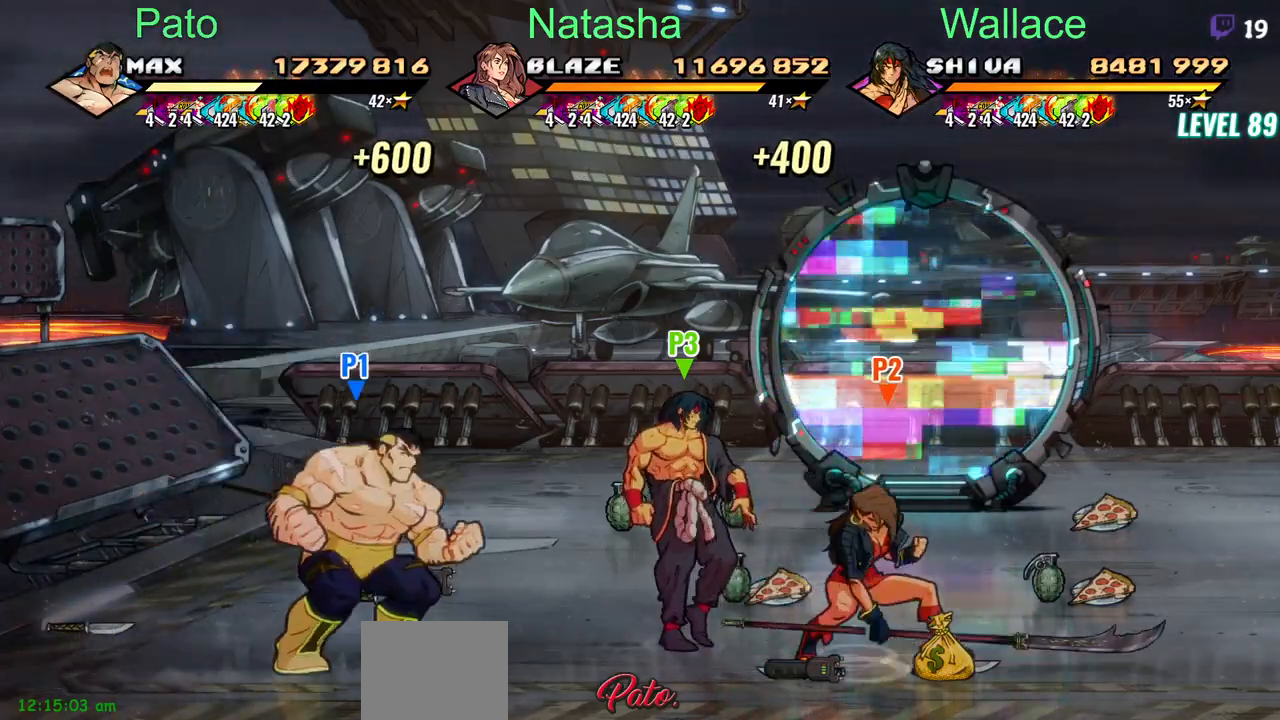
{"buttons": ["DPAD_RIGHT"], "events": [[17, "CROSS", "down"], [117, "CROSS", "up"], [167, "TRIANGLE", "down"], [217, "TRIANGLE", "up"]]}
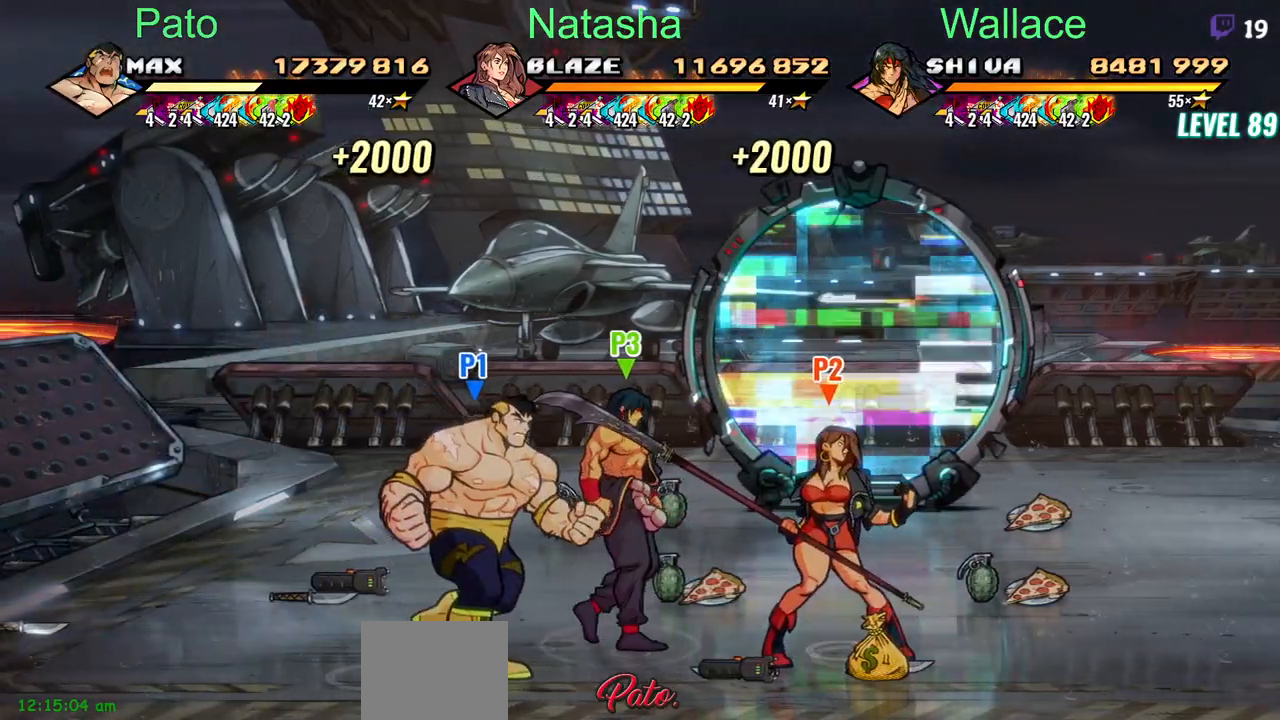
{"buttons": ["DPAD_UP"], "events": [[17, "DPAD_UP", "down"], [183, "DPAD_RIGHT", "up"]]}
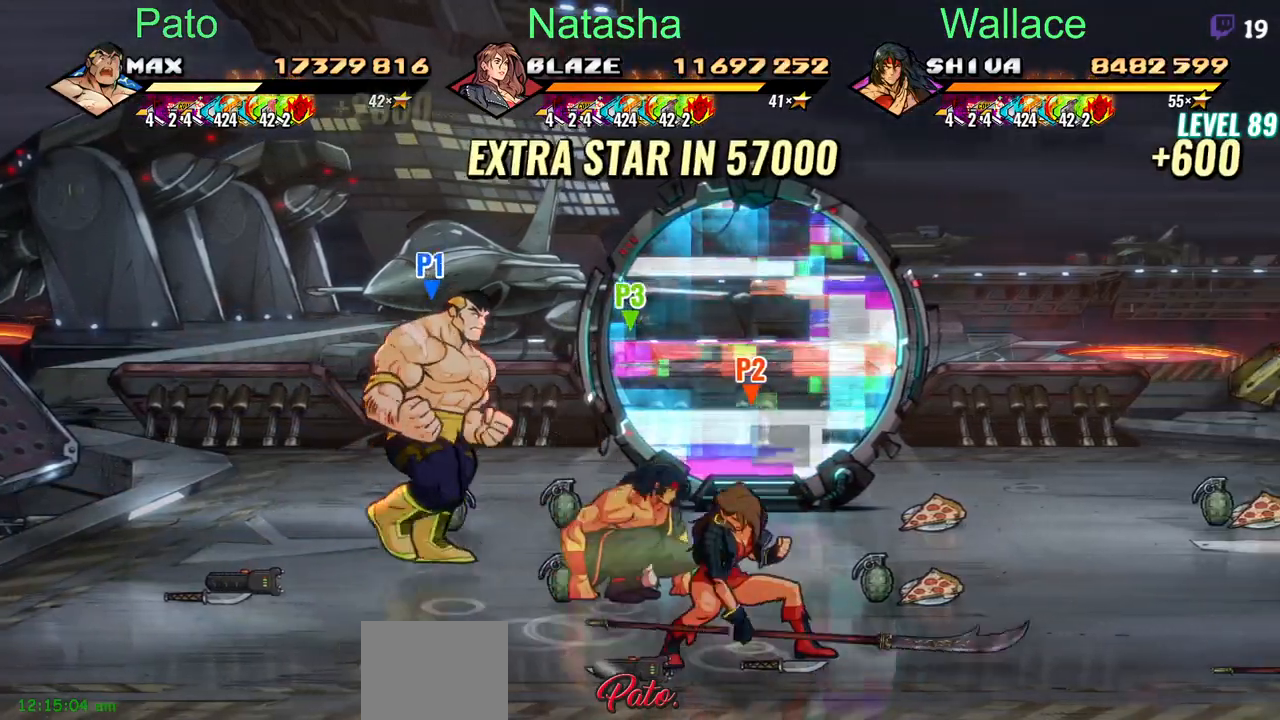
{"buttons": ["DPAD_DOWN", "DPAD_RIGHT"], "events": [[150, "DPAD_UP", "up"], [167, "CIRCLE", "down"], [317, "CIRCLE", "up"], [350, "DPAD_DOWN", "down"], [367, "DPAD_RIGHT", "down"]]}
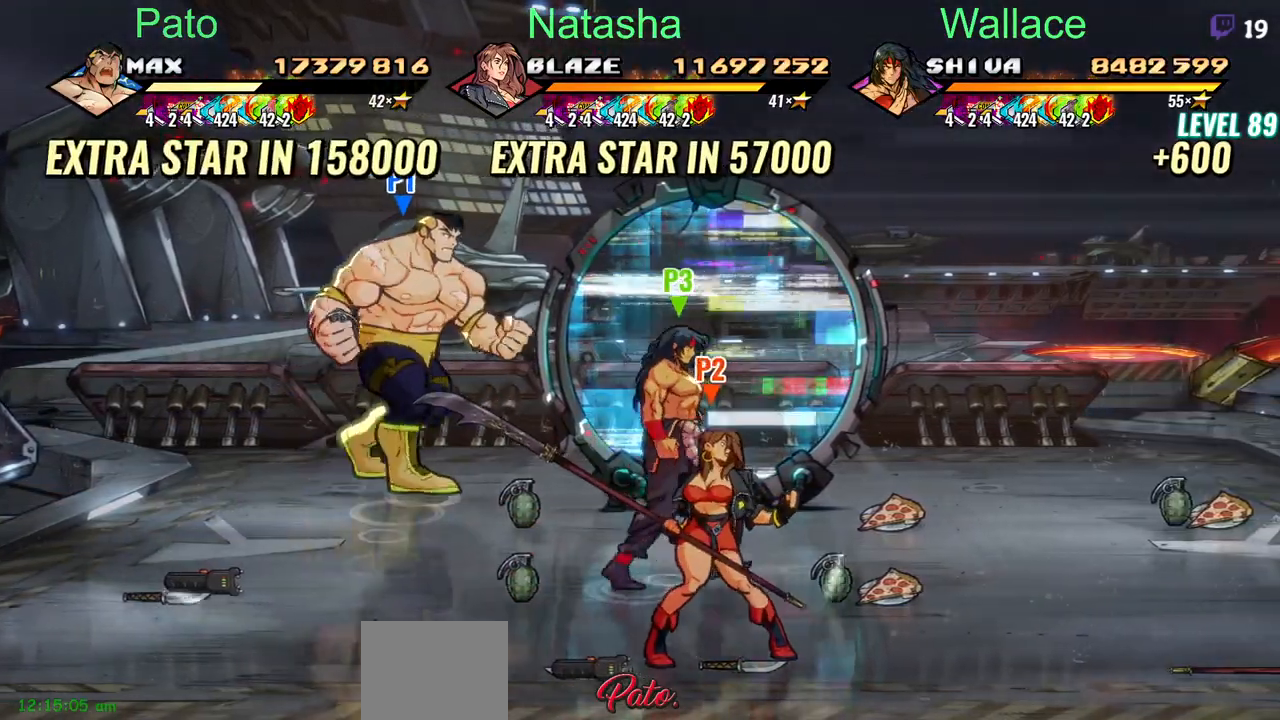
{"buttons": ["DPAD_RIGHT"], "events": [[17, "DPAD_DOWN", "up"], [83, "CROSS", "down"], [200, "CROSS", "up"]]}